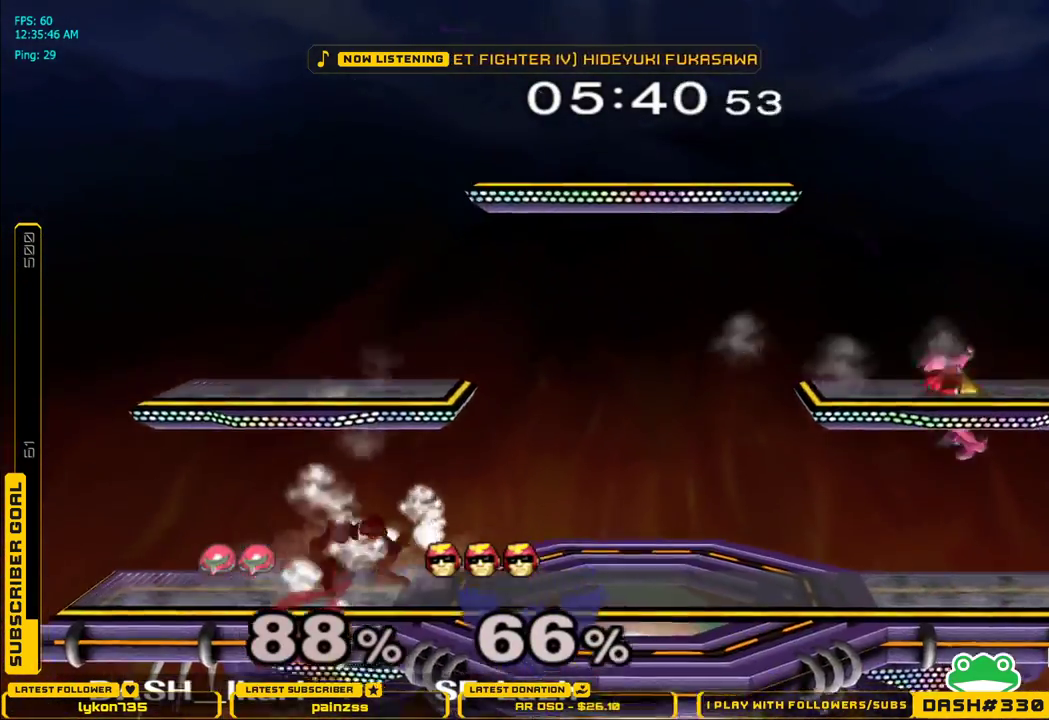
Gameplay with a controller (Nintendo layout); each line is a JSON object with the inputs held at the frame after it. "events" lists button and stick changes between this image and that frame as [ms after this image, input, new state], when the widget could be followed in between. Not read: L3 R3.
{"buttons": [], "left_stick": "left", "right_stick": "center", "events": [[33, "left_stick", "left"], [50, "B", "down"], [183, "B", "up"], [250, "left_stick", "center"], [500, "left_stick", "left"]]}
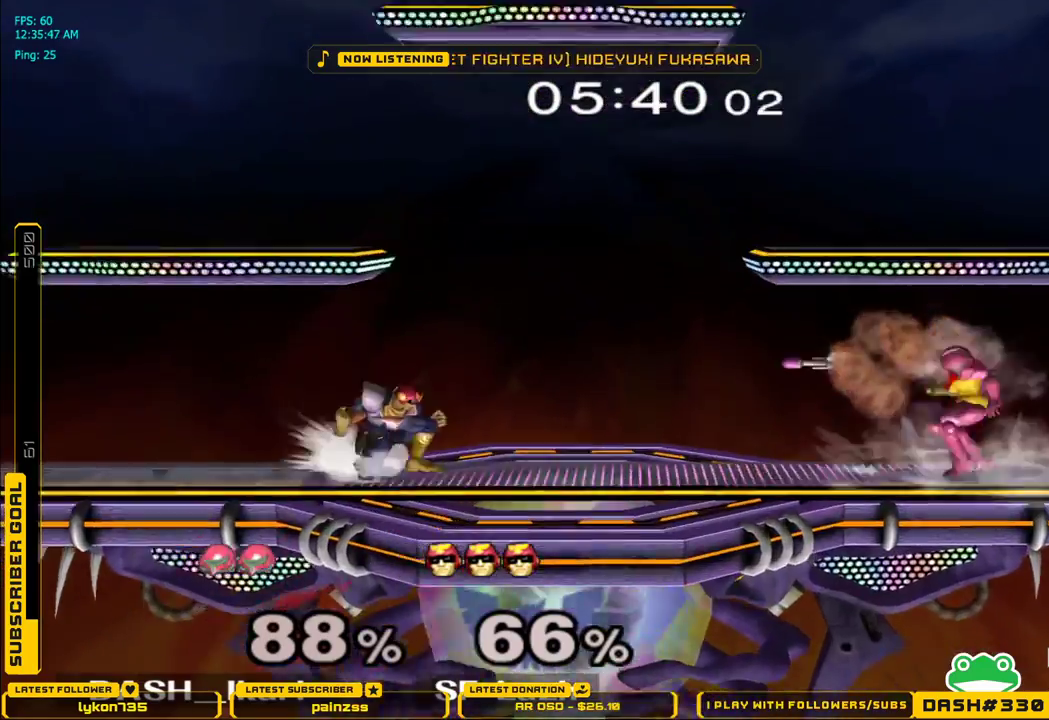
{"buttons": [], "left_stick": "center", "right_stick": "center", "events": [[17, "X", "down"], [100, "X", "up"], [133, "left_stick", "down-right"], [150, "X", "down"], [183, "left_stick", "right"], [333, "left_stick", "down"], [350, "L1", "down"], [417, "X", "up"], [450, "L1", "up"], [450, "left_stick", "center"]]}
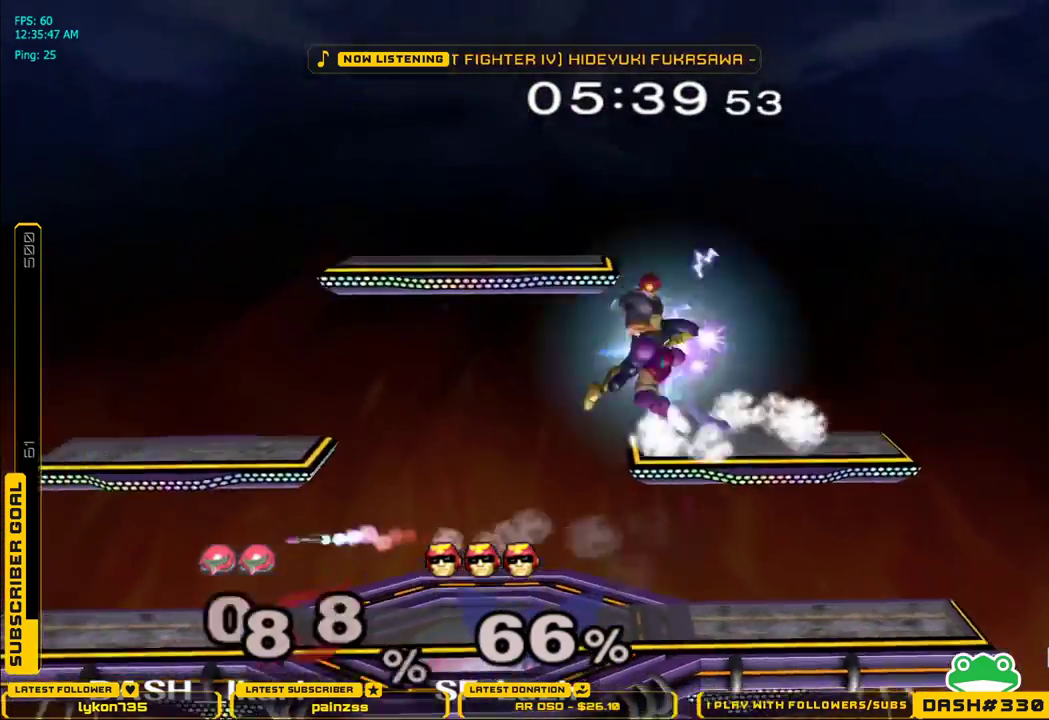
{"buttons": [], "left_stick": "left", "right_stick": "center", "events": [[17, "left_stick", "left"], [167, "left_stick", "down"], [350, "left_stick", "left"]]}
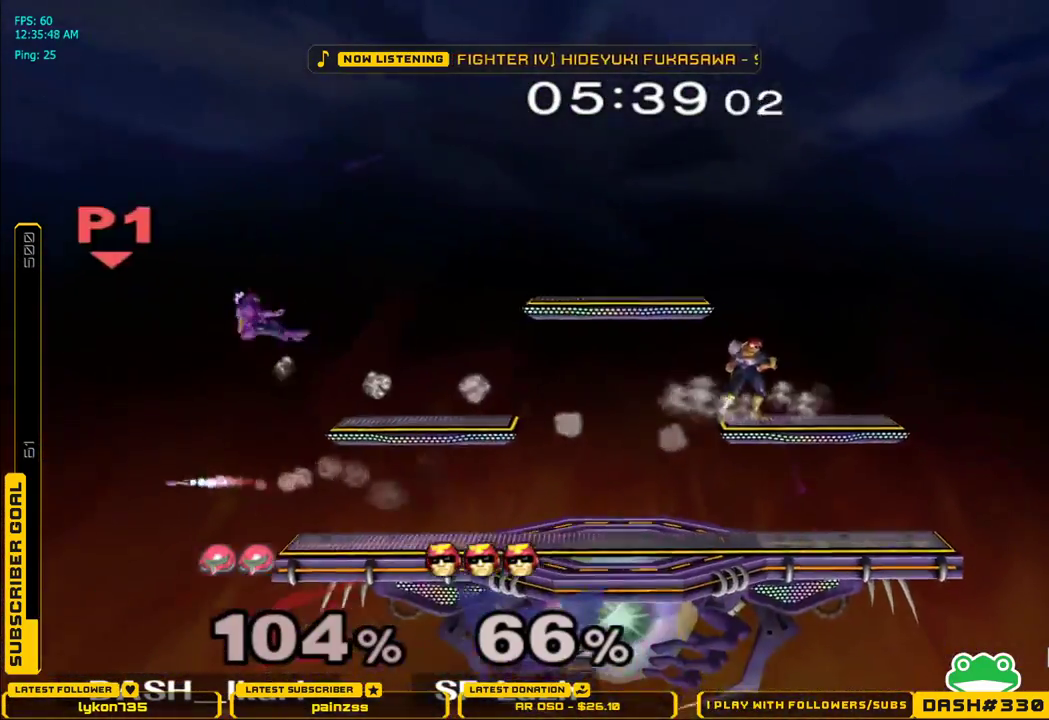
{"buttons": ["X"], "left_stick": "right", "right_stick": "center", "events": [[183, "left_stick", "right"], [283, "X", "down"], [400, "X", "up"], [450, "X", "down"]]}
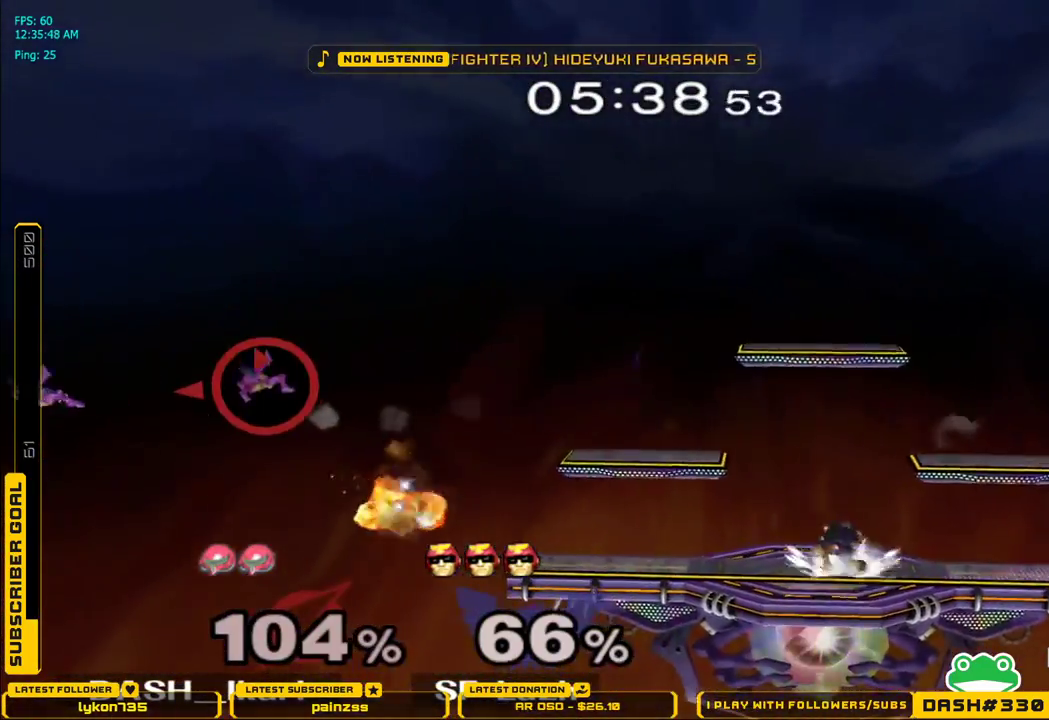
{"buttons": ["X"], "left_stick": "right", "right_stick": "center", "events": [[50, "X", "up"], [133, "X", "down"], [200, "X", "up"], [250, "X", "down"], [333, "X", "up"], [383, "X", "down"]]}
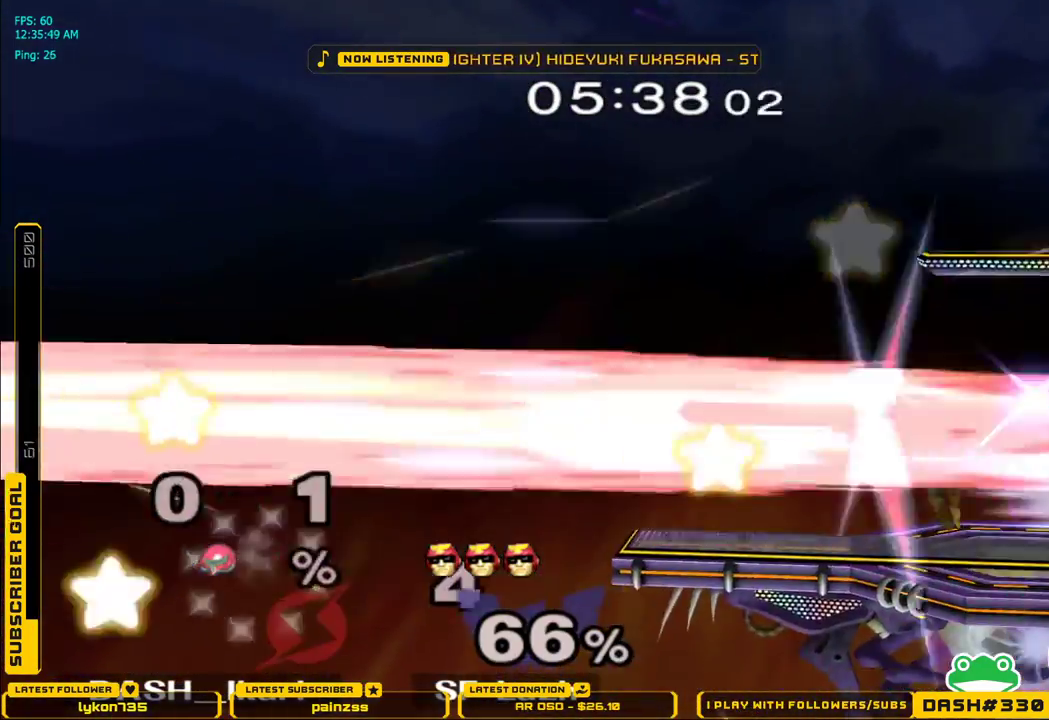
{"buttons": [], "left_stick": "center", "right_stick": "center", "events": [[183, "X", "up"], [350, "left_stick", "center"]]}
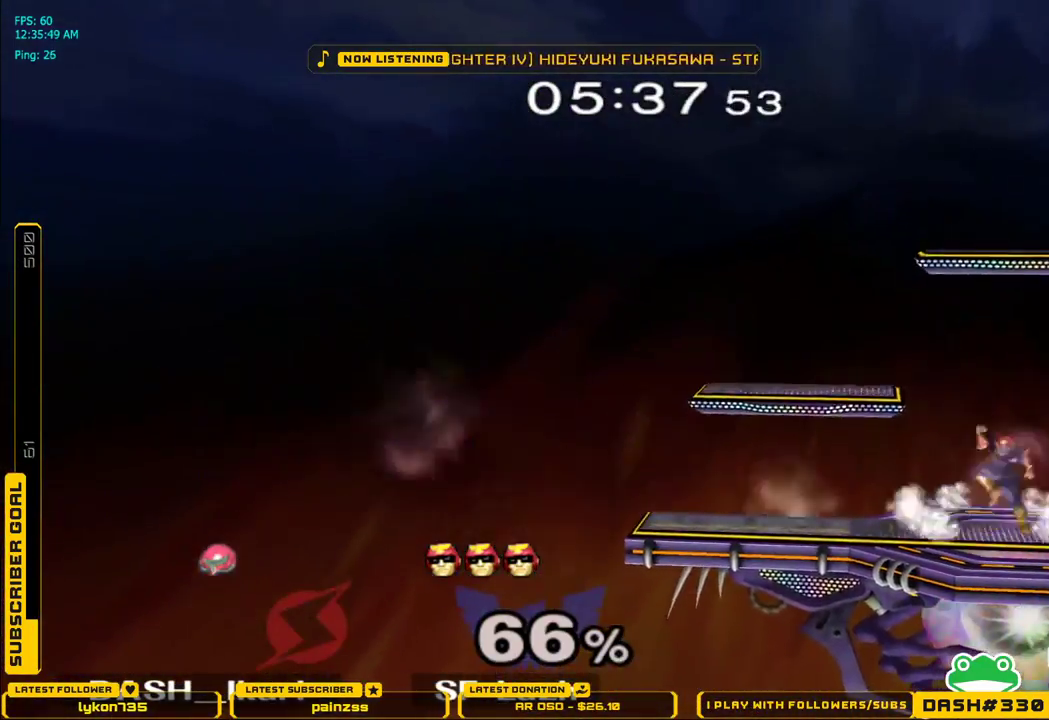
{"buttons": [], "left_stick": "center", "right_stick": "center", "events": []}
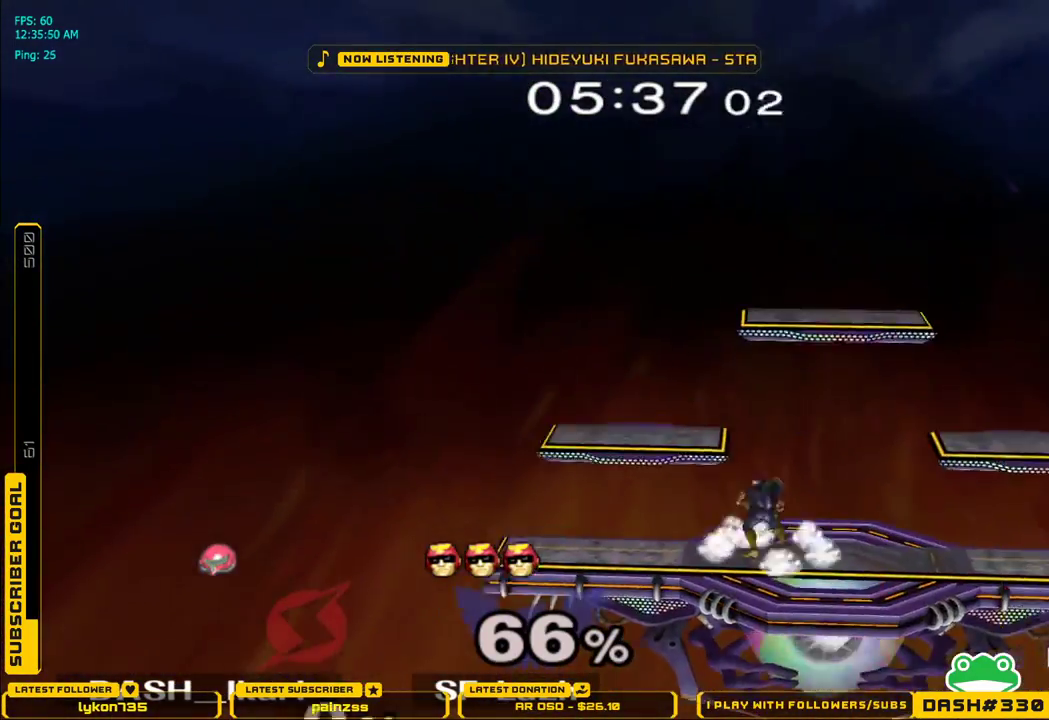
{"buttons": [], "left_stick": "center", "right_stick": "center", "events": []}
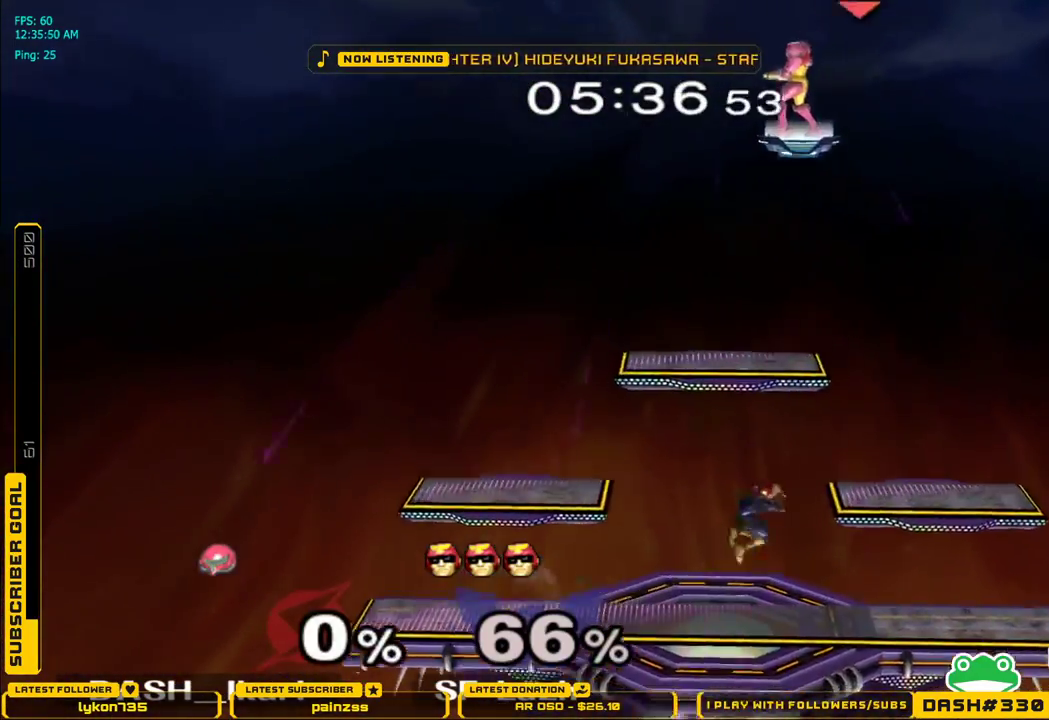
{"buttons": [], "left_stick": "right", "right_stick": "center", "events": [[467, "left_stick", "right"]]}
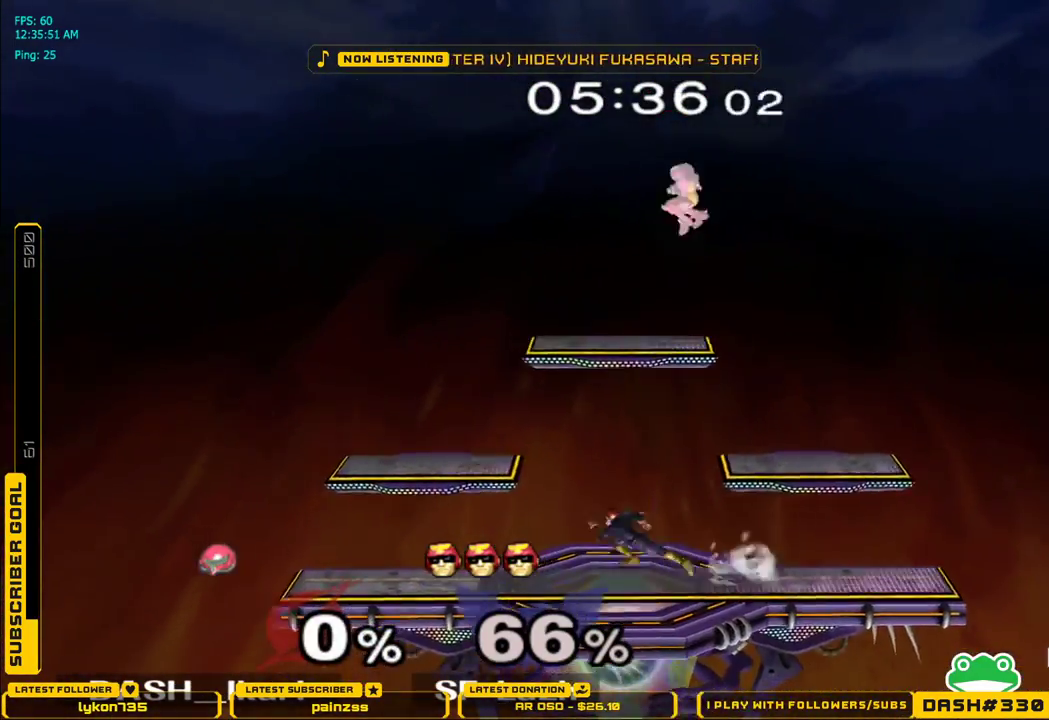
{"buttons": ["B"], "left_stick": "left", "right_stick": "center", "events": [[417, "left_stick", "left"], [450, "B", "down"]]}
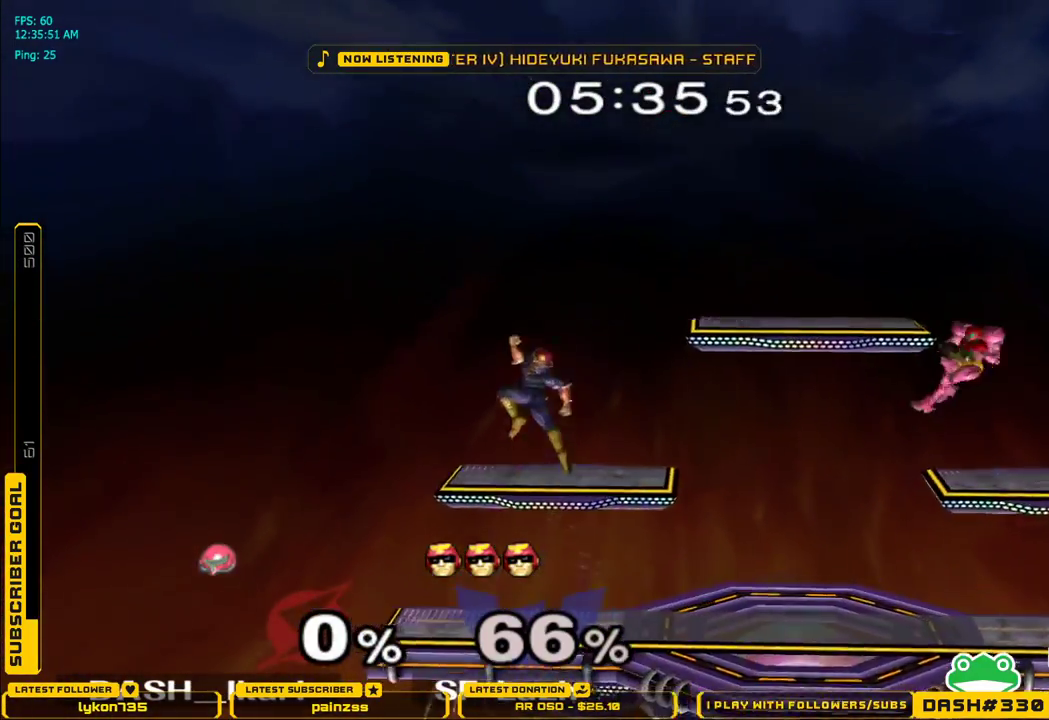
{"buttons": ["X"], "left_stick": "left", "right_stick": "center", "events": [[50, "B", "up"], [117, "left_stick", "center"], [317, "left_stick", "left"], [500, "X", "down"]]}
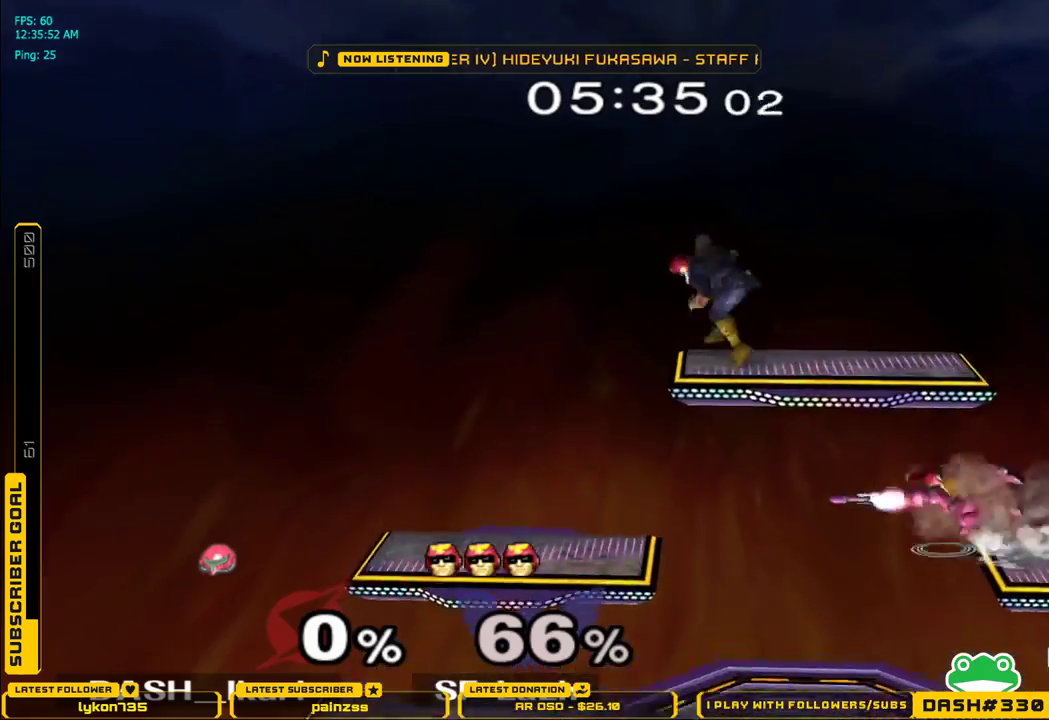
{"buttons": [], "left_stick": "left", "right_stick": "center", "events": [[50, "right_stick", "up"], [200, "right_stick", "center"], [333, "X", "up"], [400, "A", "down"], [450, "A", "up"]]}
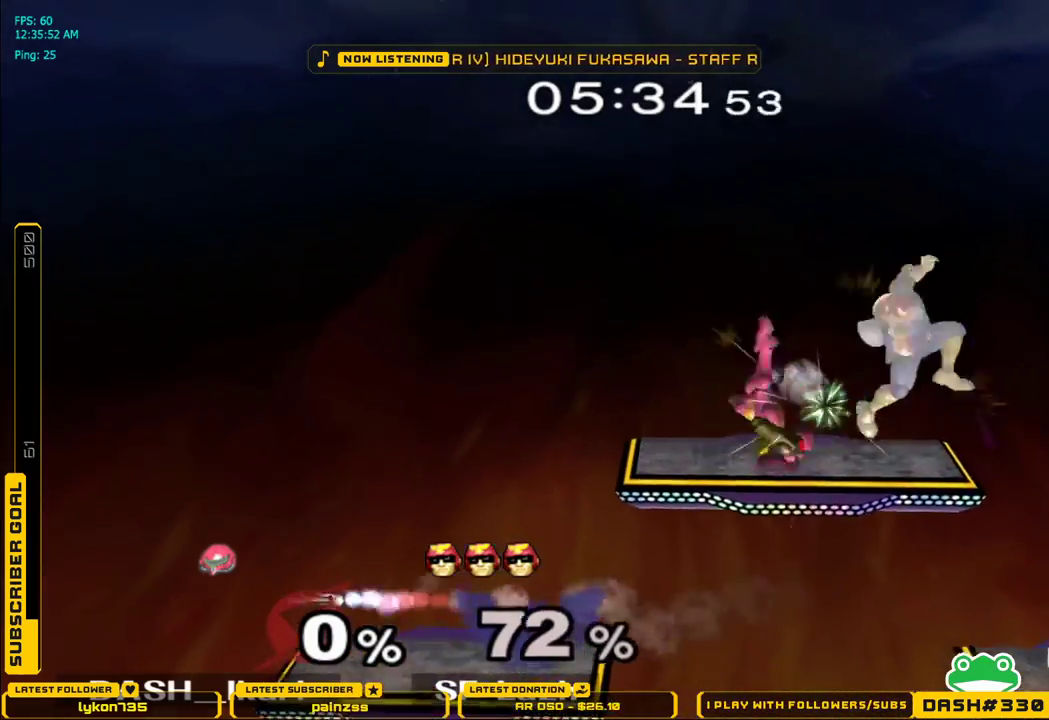
{"buttons": [], "left_stick": "left", "right_stick": "center", "events": [[33, "A", "down"], [50, "A", "up"], [100, "A", "down"], [200, "A", "up"]]}
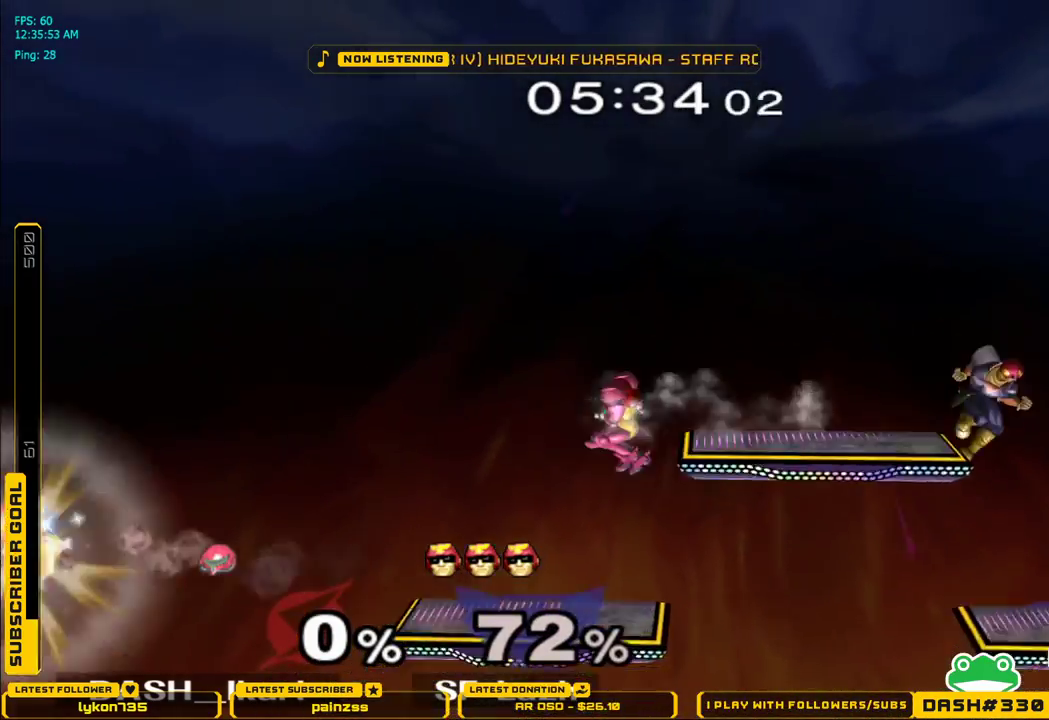
{"buttons": [], "left_stick": "center", "right_stick": "center", "events": [[100, "left_stick", "center"], [183, "left_stick", "right"], [333, "L1", "down"], [333, "left_stick", "down-right"], [433, "L1", "up"], [433, "left_stick", "center"]]}
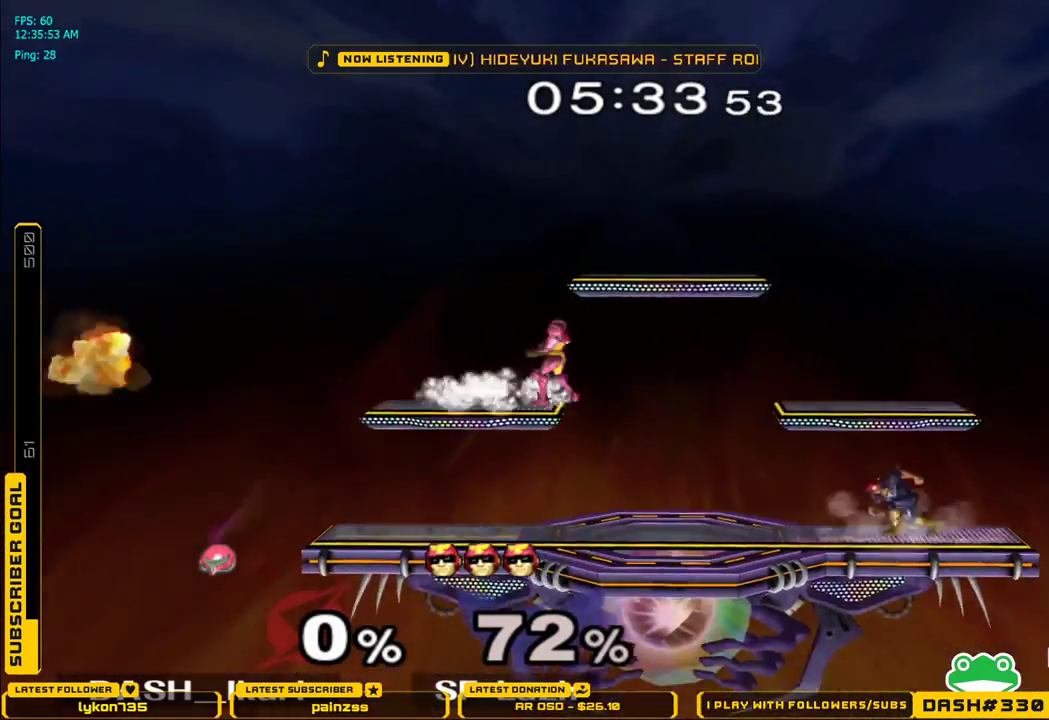
{"buttons": [], "left_stick": "center", "right_stick": "center", "events": [[50, "left_stick", "right"], [233, "B", "down"], [333, "B", "up"], [400, "left_stick", "center"]]}
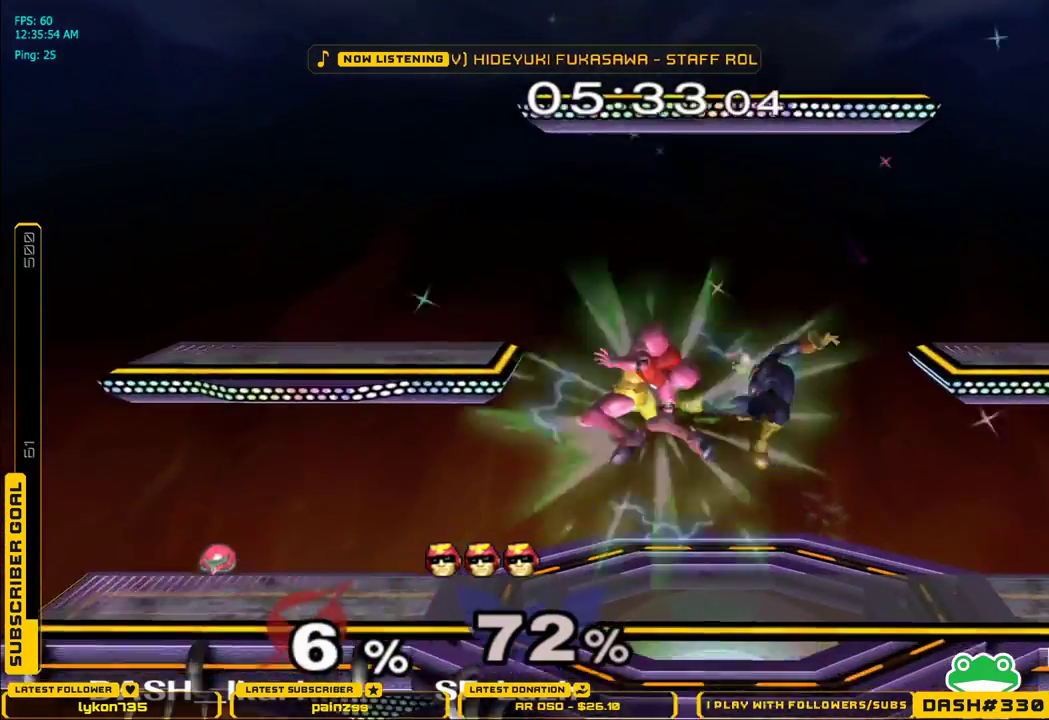
{"buttons": [], "left_stick": "center", "right_stick": "center", "events": [[267, "A", "down"], [317, "A", "up"], [383, "A", "down"], [433, "A", "up"], [483, "A", "down"], [500, "A", "up"]]}
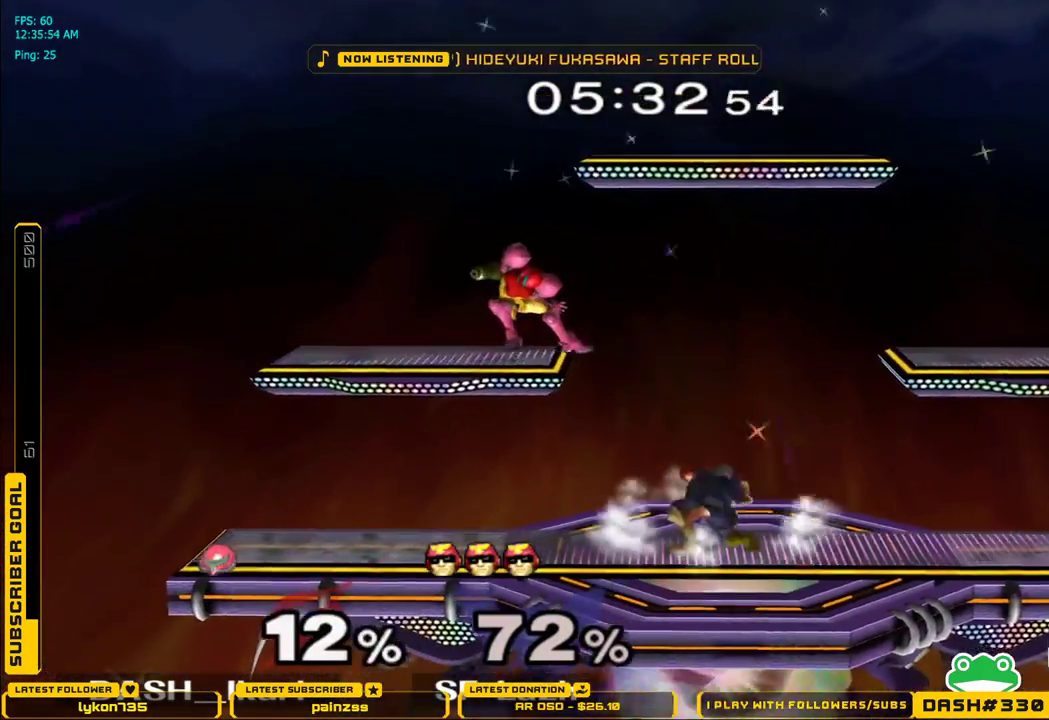
{"buttons": ["L1"], "left_stick": "left", "right_stick": "center", "events": [[167, "L1", "down"], [167, "left_stick", "left"]]}
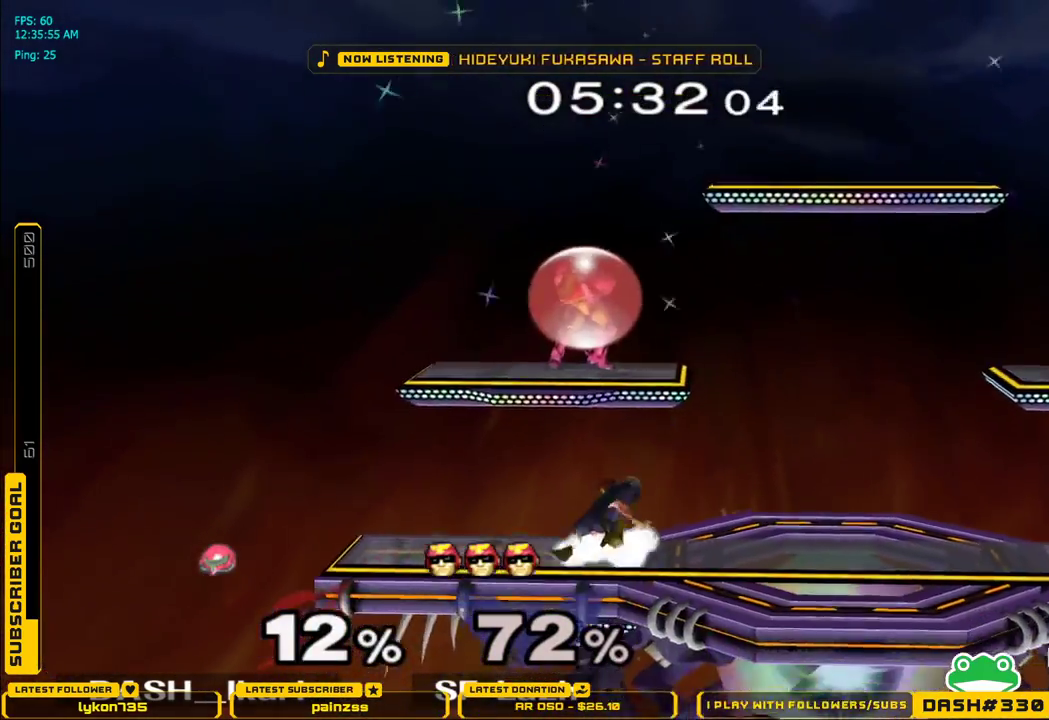
{"buttons": [], "left_stick": "down-left", "right_stick": "center", "events": [[67, "left_stick", "down-left"], [133, "right_stick", "right"], [150, "L1", "up"], [200, "left_stick", "left"], [367, "left_stick", "down-left"], [400, "L1", "down"], [450, "right_stick", "center"], [500, "L1", "up"]]}
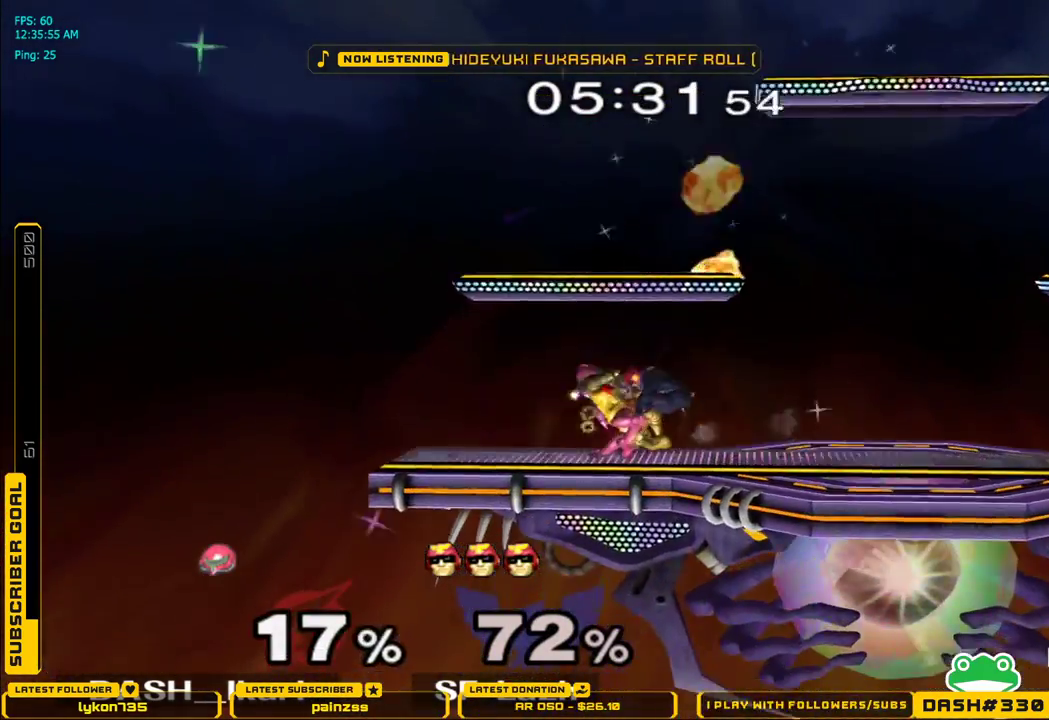
{"buttons": ["X"], "left_stick": "right", "right_stick": "center", "events": [[33, "left_stick", "up"], [83, "A", "down"], [133, "A", "up"], [200, "A", "down"], [250, "A", "up"], [267, "left_stick", "up-right"], [417, "left_stick", "right"], [483, "X", "down"]]}
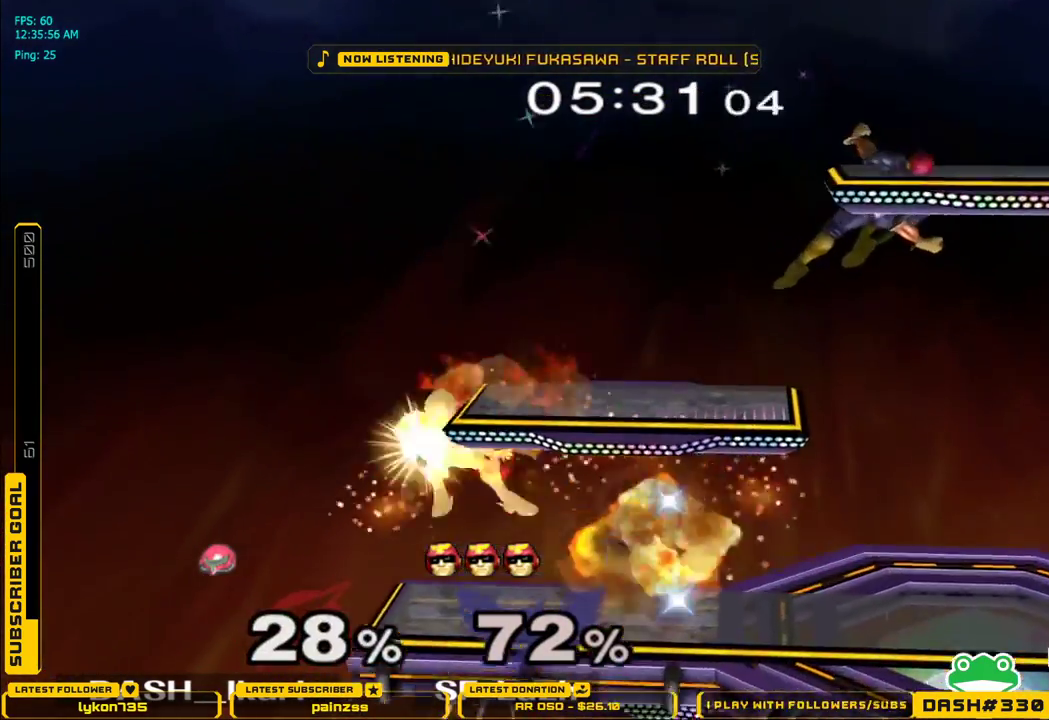
{"buttons": [], "left_stick": "up", "right_stick": "down", "events": [[50, "X", "up"], [117, "X", "down"], [200, "X", "up"], [267, "X", "down"], [383, "X", "up"], [417, "right_stick", "down"], [500, "left_stick", "up"]]}
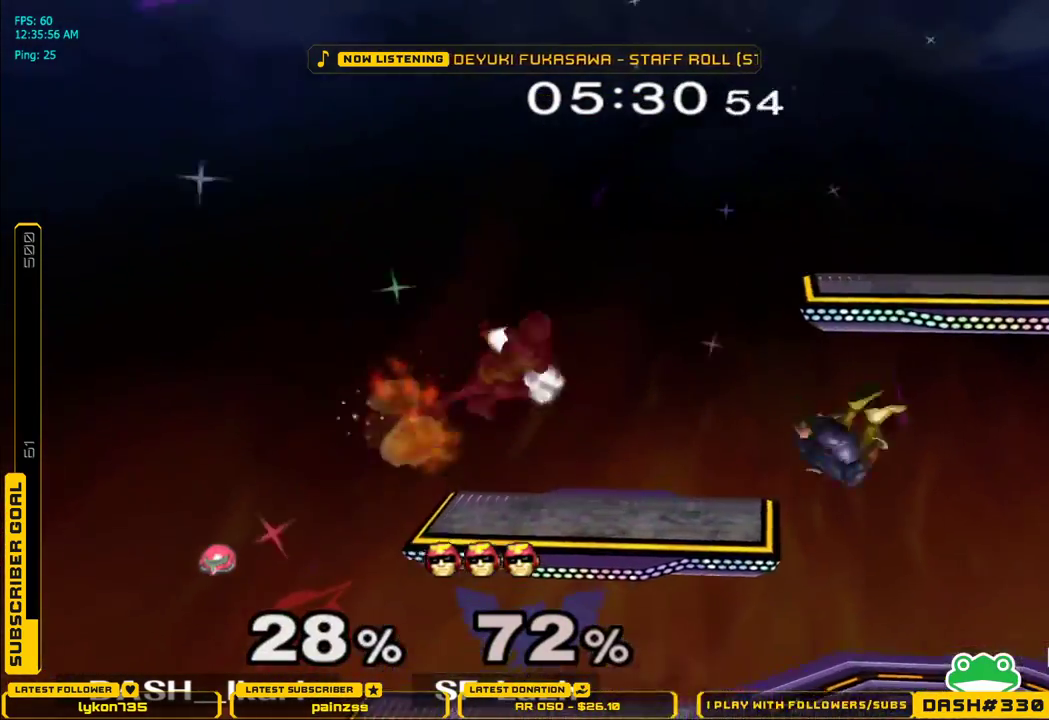
{"buttons": ["L1"], "left_stick": "down-left", "right_stick": "center", "events": [[167, "left_stick", "down-right"], [167, "right_stick", "center"], [200, "L1", "down"], [217, "left_stick", "down-left"], [267, "left_stick", "left"], [467, "left_stick", "down-left"]]}
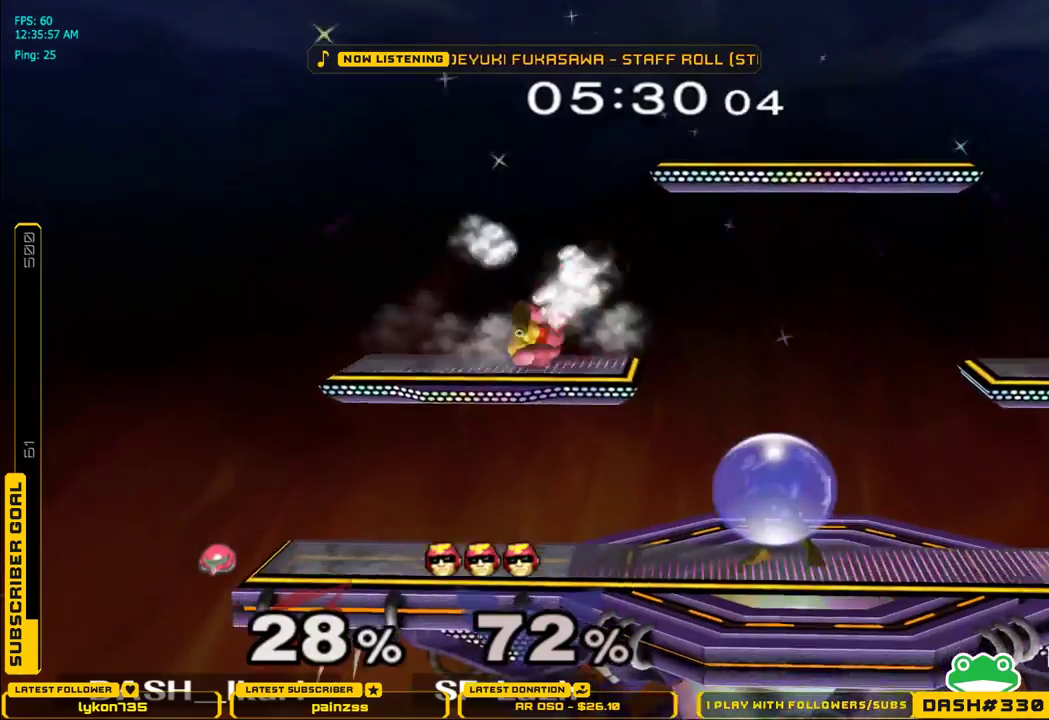
{"buttons": ["X"], "left_stick": "down-right", "right_stick": "center", "events": [[33, "right_stick", "right"], [100, "L1", "up"], [100, "left_stick", "left"], [233, "left_stick", "down"], [233, "right_stick", "center"], [267, "L1", "down"], [367, "L1", "up"], [367, "left_stick", "center"], [483, "left_stick", "down-right"], [500, "X", "down"]]}
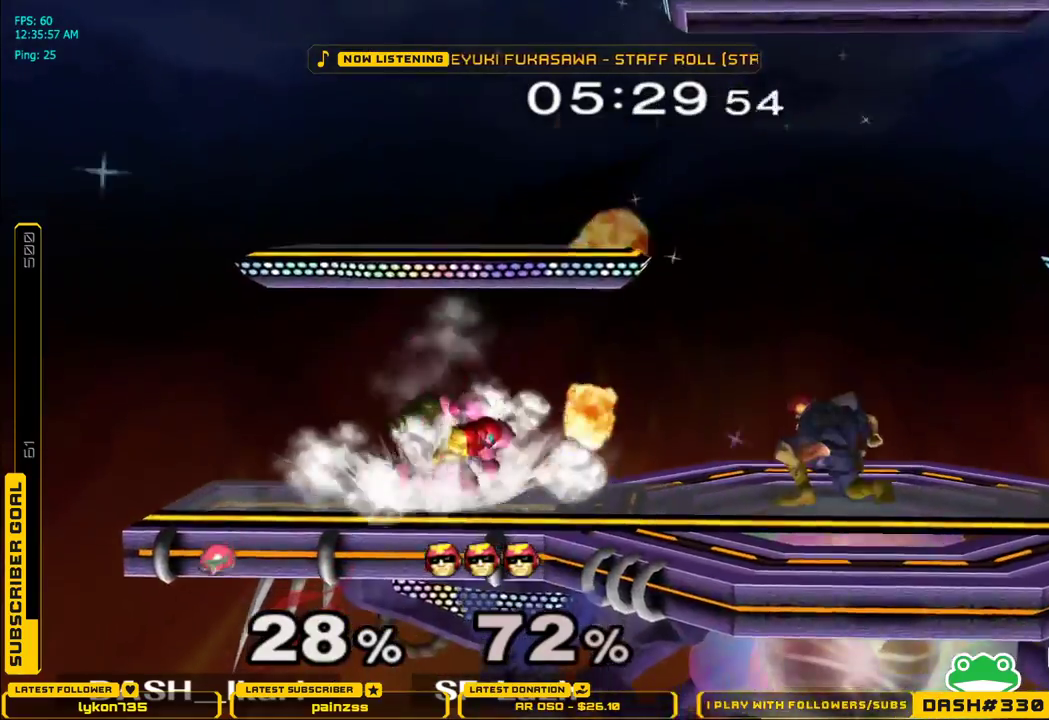
{"buttons": [], "left_stick": "up", "right_stick": "center", "events": [[33, "X", "up"], [50, "L1", "down"], [150, "L1", "up"], [167, "left_stick", "up"], [233, "A", "down"], [283, "A", "up"], [317, "A", "down"], [383, "A", "up"]]}
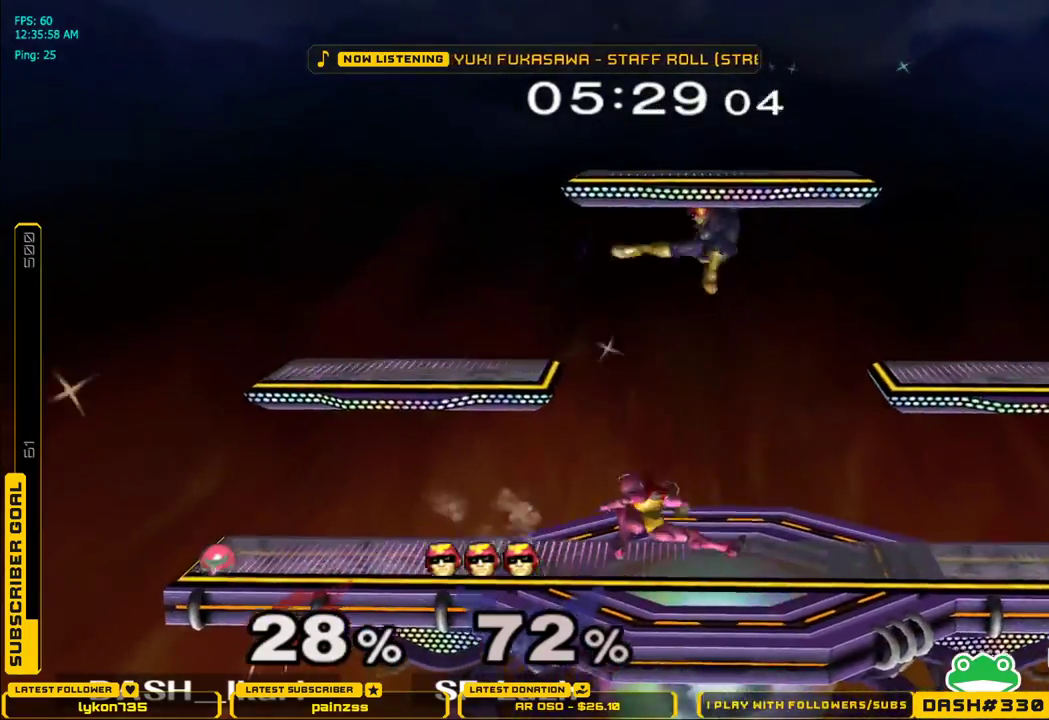
{"buttons": [], "left_stick": "down", "right_stick": "center", "events": [[50, "left_stick", "down"], [67, "L1", "down"], [167, "L1", "up"], [317, "right_stick", "down"], [433, "right_stick", "center"]]}
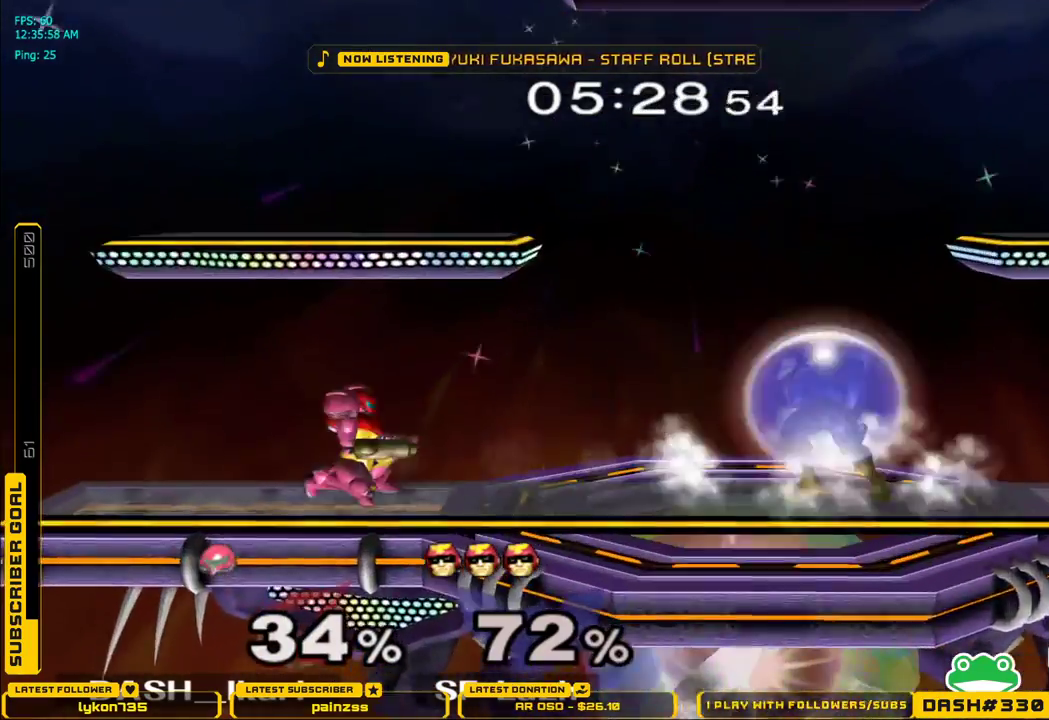
{"buttons": [], "left_stick": "center", "right_stick": "center", "events": [[117, "left_stick", "down-right"], [333, "left_stick", "center"], [350, "X", "down"], [383, "X", "up"], [383, "left_stick", "down"], [417, "L1", "down"], [500, "L1", "up"], [500, "left_stick", "center"]]}
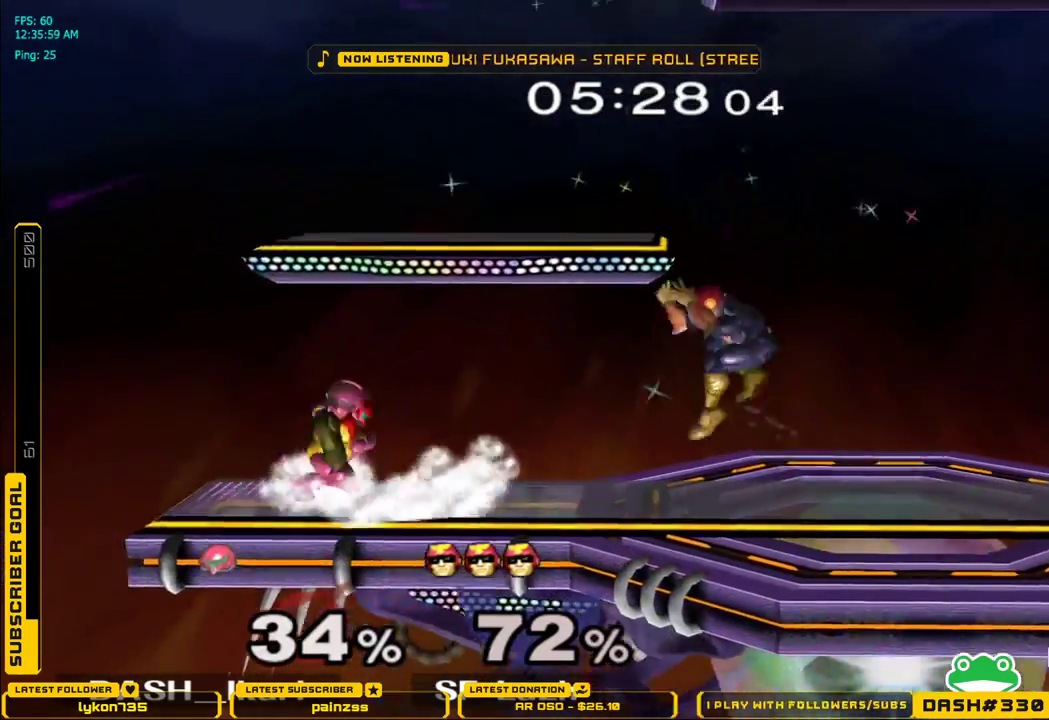
{"buttons": ["L1"], "left_stick": "center", "right_stick": "center", "events": [[83, "X", "down"], [83, "left_stick", "down-right"], [167, "X", "up"], [200, "X", "down"], [417, "L1", "down"], [467, "X", "up"], [500, "left_stick", "center"]]}
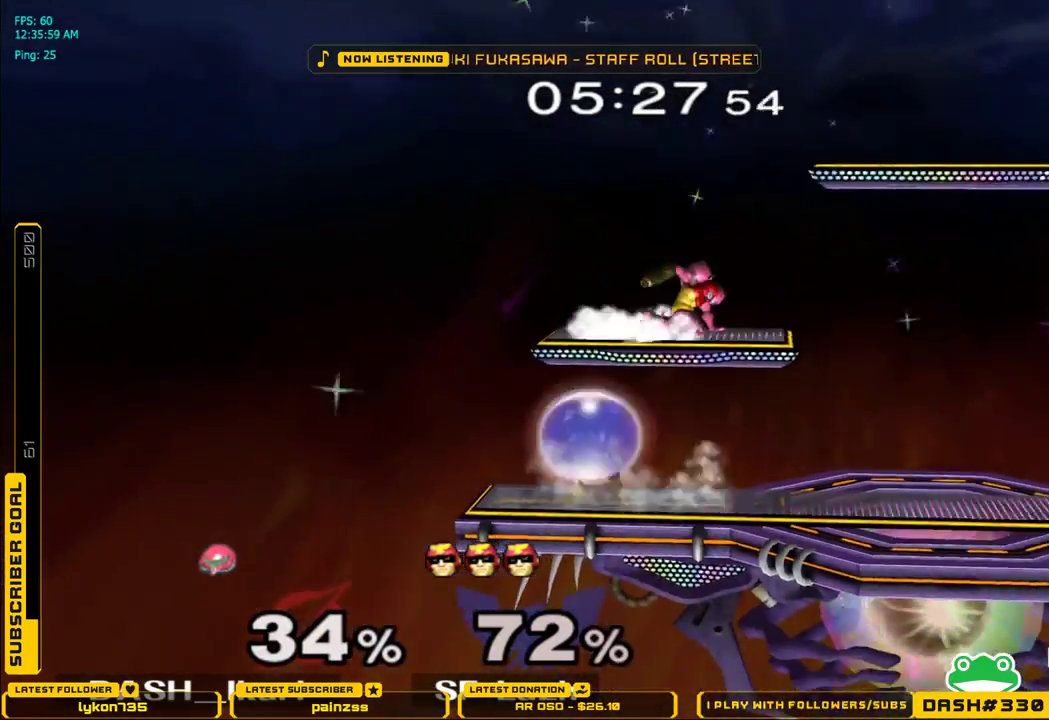
{"buttons": [], "left_stick": "center", "right_stick": "center", "events": [[17, "L1", "up"], [67, "left_stick", "down"], [150, "left_stick", "center"], [283, "left_stick", "left"], [317, "B", "down"], [467, "B", "up"], [467, "left_stick", "center"]]}
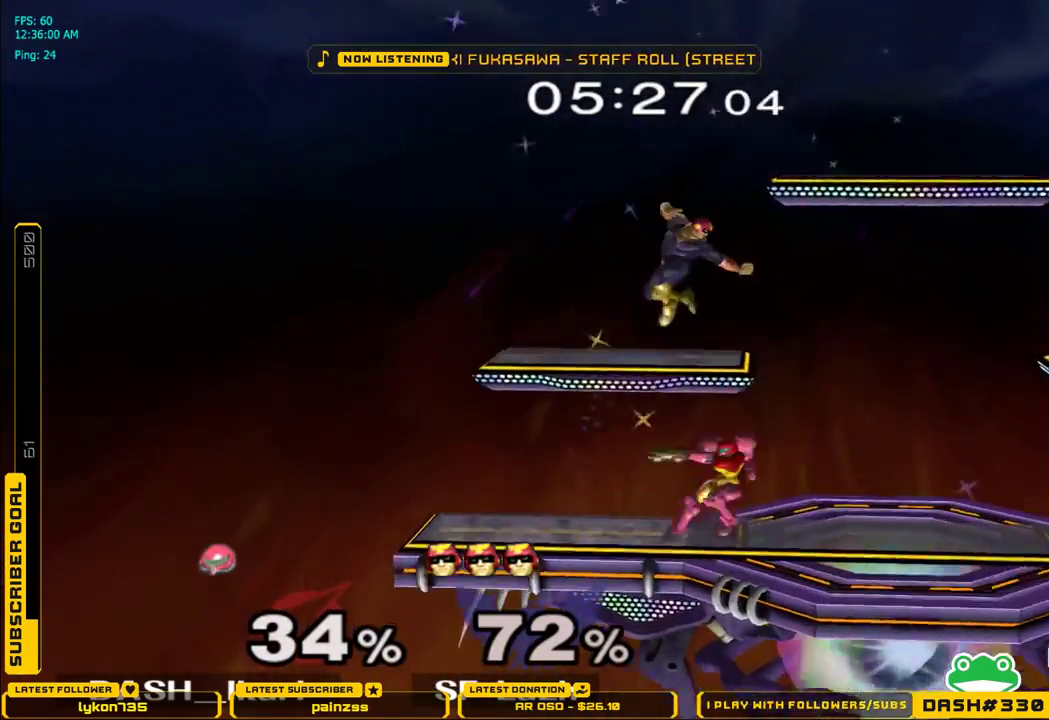
{"buttons": [], "left_stick": "left", "right_stick": "center", "events": [[200, "X", "down"], [200, "left_stick", "right"], [283, "right_stick", "right"], [400, "left_stick", "left"], [433, "right_stick", "center"], [500, "X", "up"]]}
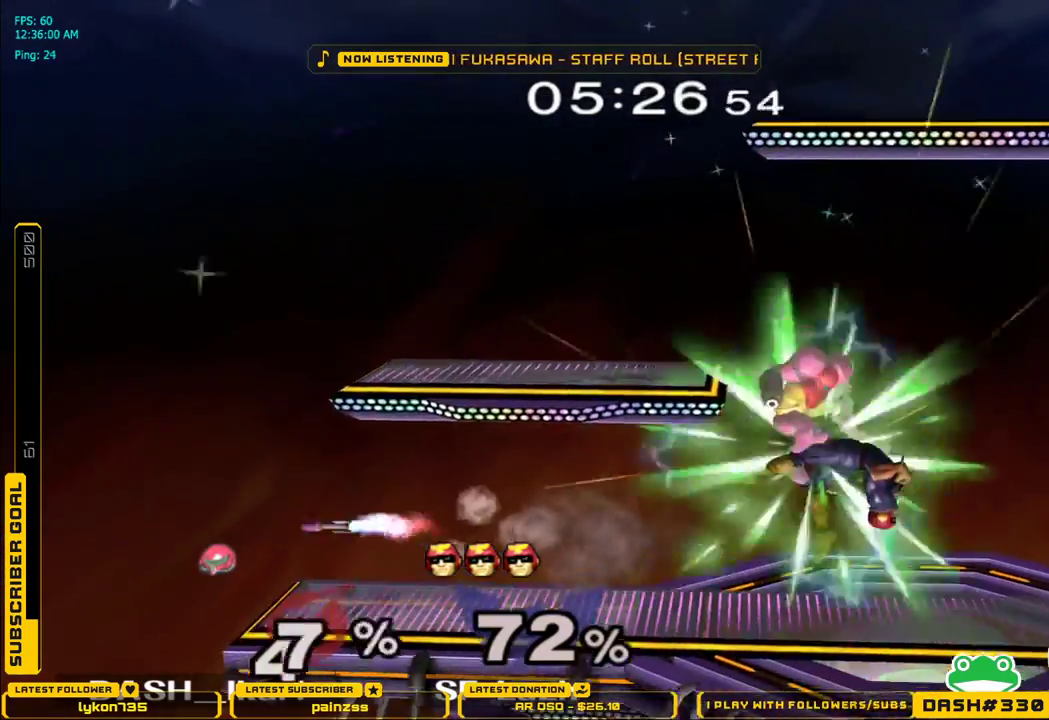
{"buttons": ["X"], "left_stick": "up-right", "right_stick": "center", "events": [[117, "left_stick", "right"], [250, "left_stick", "up-right"], [433, "X", "down"]]}
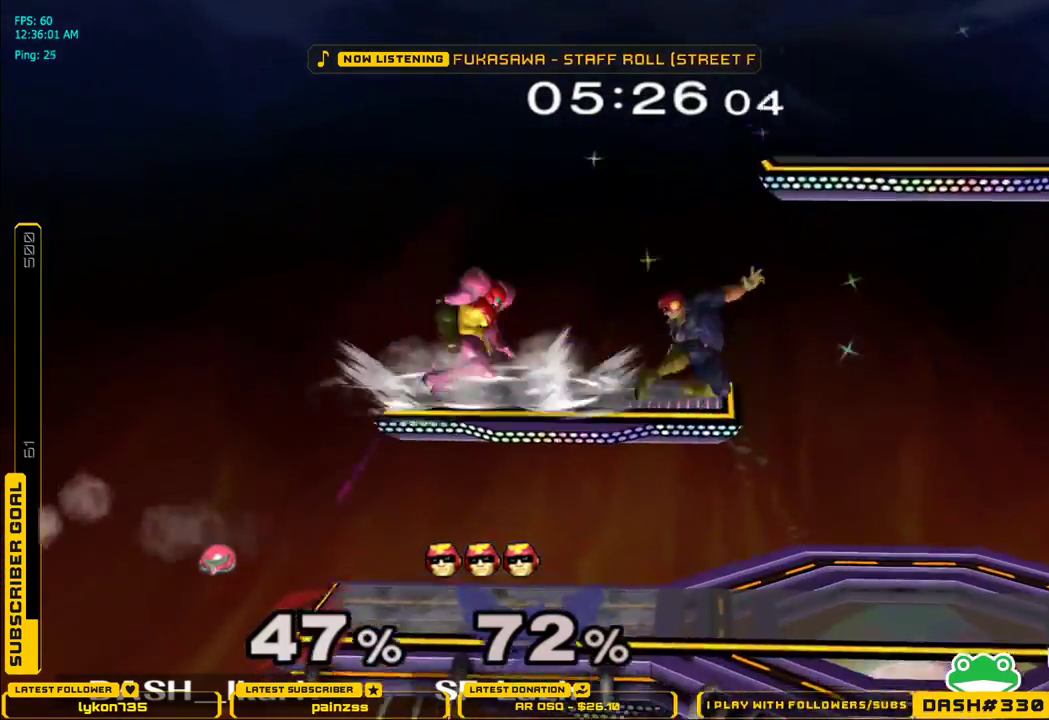
{"buttons": [], "left_stick": "up-right", "right_stick": "down", "events": [[17, "X", "up"], [83, "X", "down"], [133, "left_stick", "right"], [150, "X", "up"], [217, "X", "down"], [333, "X", "up"], [350, "left_stick", "up"], [433, "left_stick", "up-right"], [467, "right_stick", "down"]]}
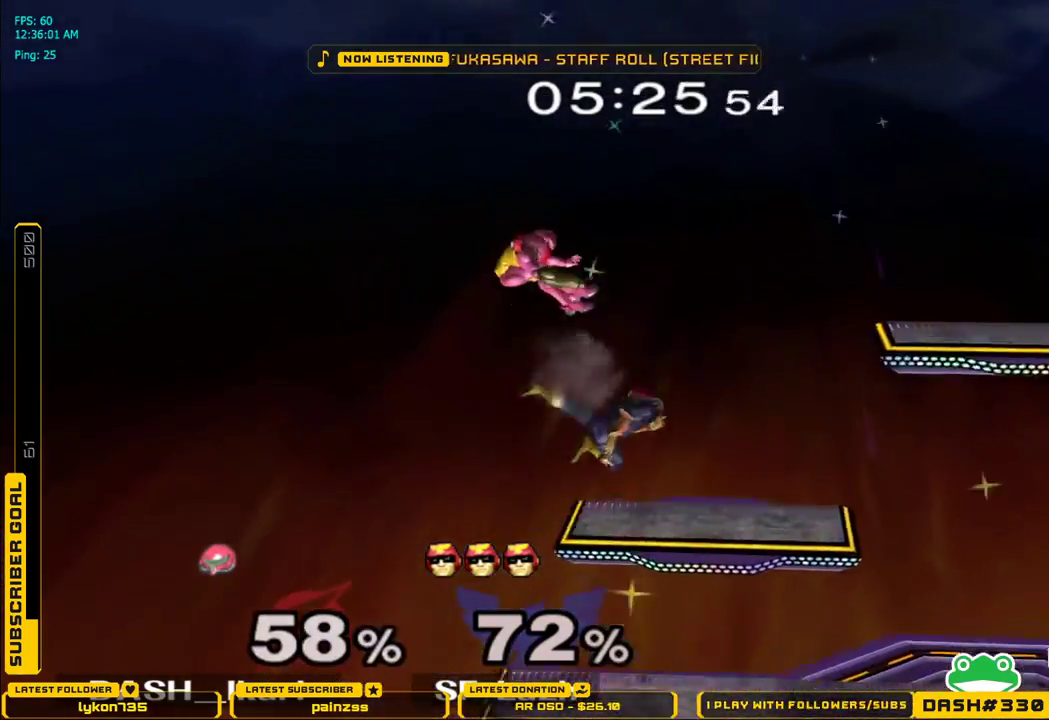
{"buttons": [], "left_stick": "down", "right_stick": "center", "events": [[100, "right_stick", "center"], [367, "left_stick", "down-right"], [417, "left_stick", "down"], [433, "B", "down"], [500, "B", "up"]]}